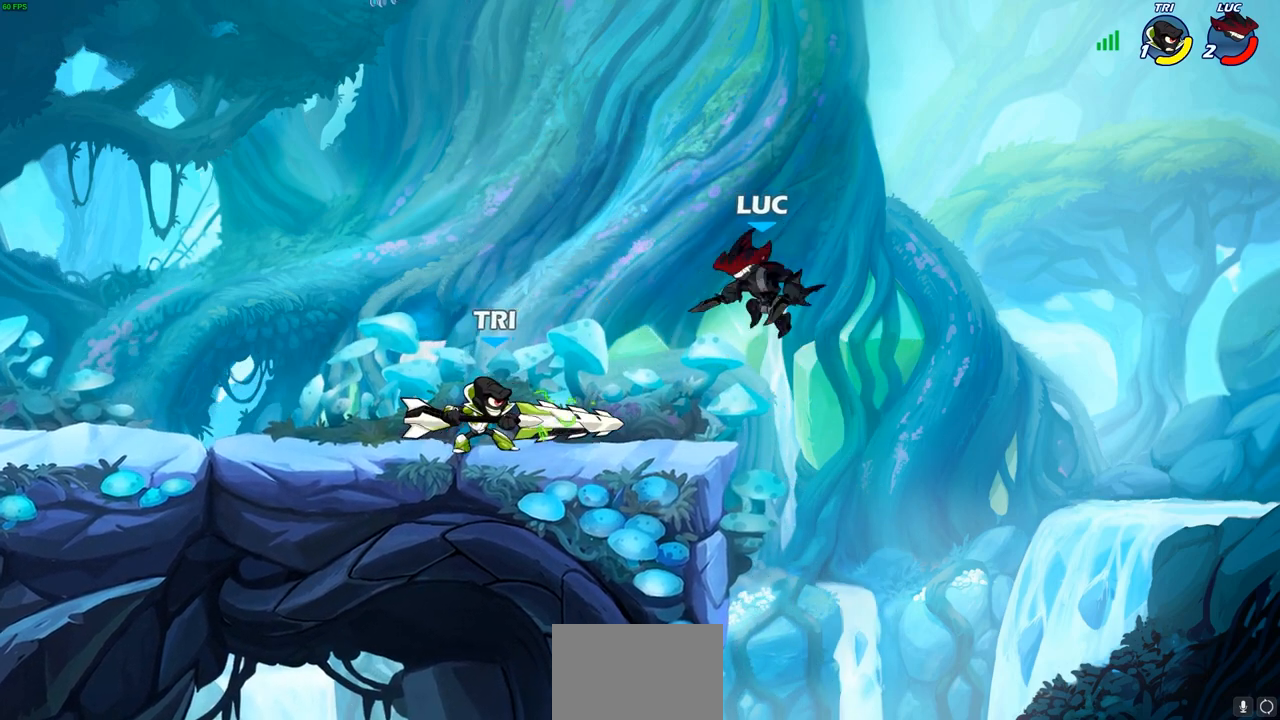
Gameplay with a controller (PlayStation layout); each line is a JSON object with the inputs held at the frame after it. "events" lists button and stick changes between this image and that frame as [ms after this image, input, new state], when the widget could be followed in between.
{"buttons": ["CROSS"], "left_stick": "up-left", "right_stick": "center", "events": [[33, "left_stick", "down-right"], [283, "left_stick", "down-left"], [417, "CROSS", "down"], [450, "left_stick", "up-left"]]}
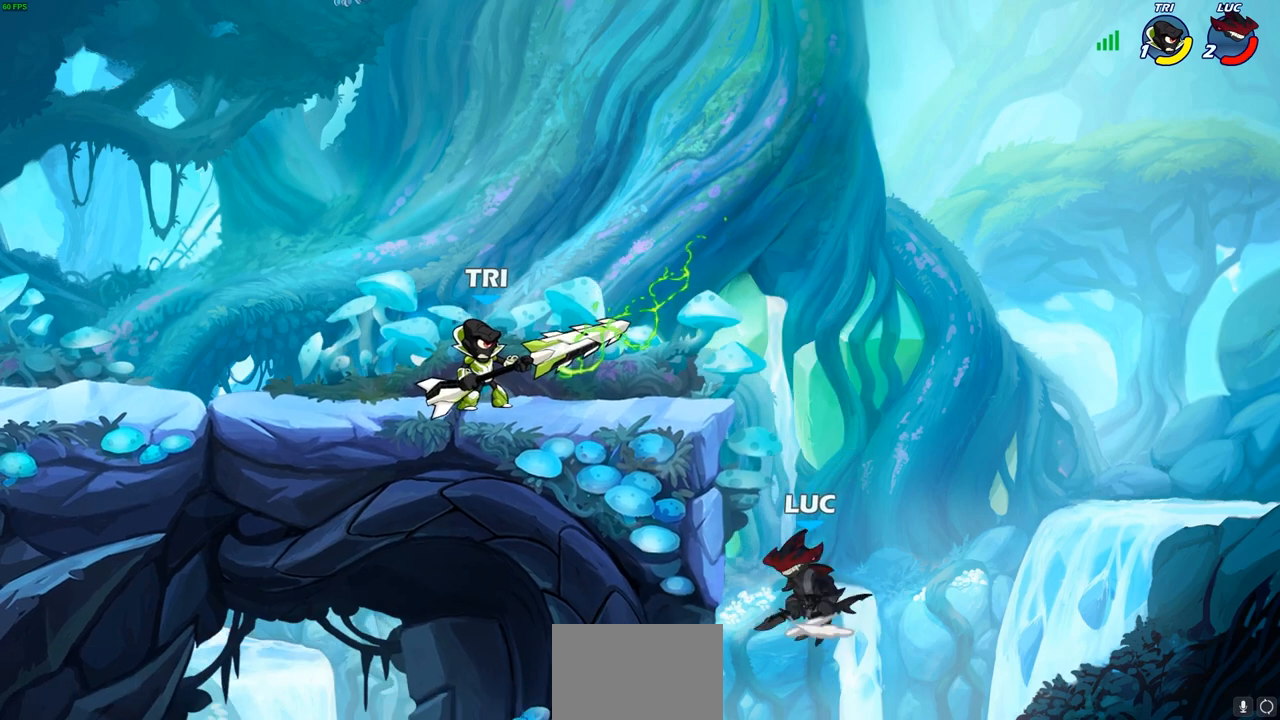
{"buttons": [], "left_stick": "down-left", "right_stick": "center", "events": [[133, "CROSS", "up"], [233, "left_stick", "down-left"], [300, "left_stick", "down-right"], [433, "left_stick", "down-left"]]}
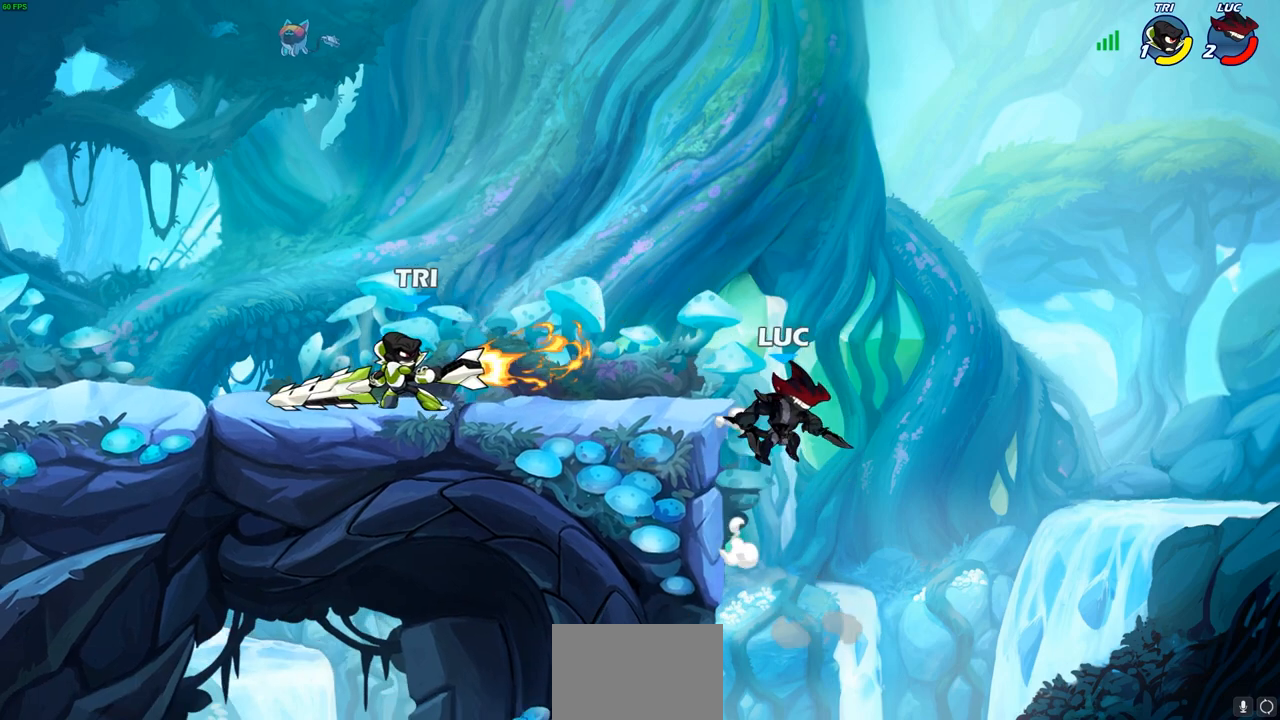
{"buttons": [], "left_stick": "center", "right_stick": "center", "events": [[17, "CROSS", "down"], [17, "left_stick", "left"], [217, "CROSS", "up"], [367, "R1", "down"], [433, "R1", "up"], [500, "left_stick", "center"]]}
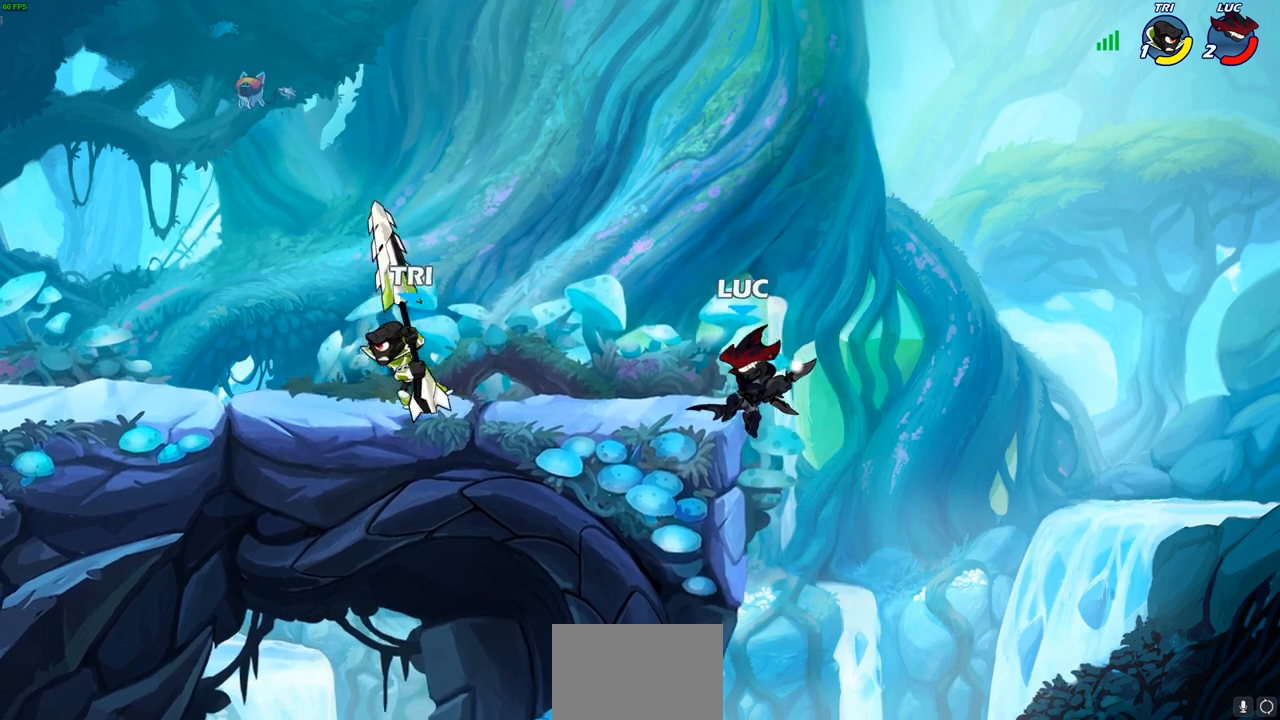
{"buttons": ["R2"], "left_stick": "up-left", "right_stick": "center", "events": [[283, "left_stick", "left"], [383, "R2", "down"], [417, "left_stick", "up-left"]]}
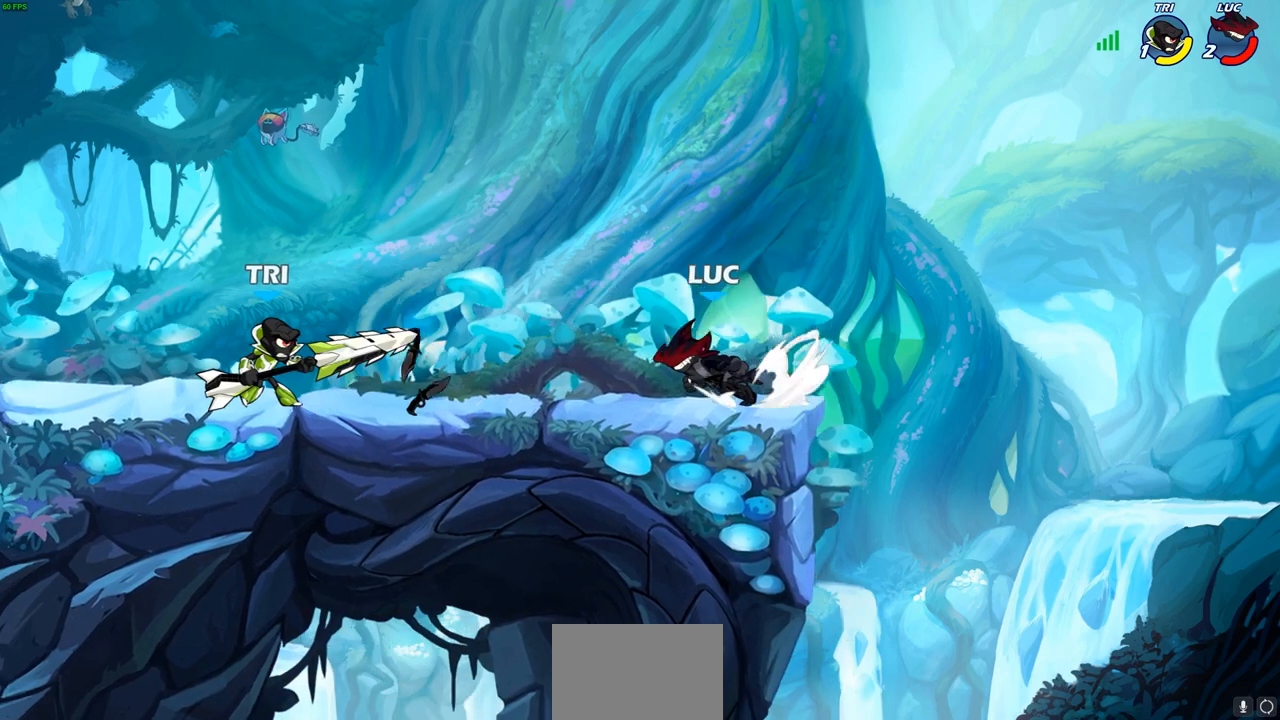
{"buttons": [], "left_stick": "down-left", "right_stick": "center", "events": [[67, "R2", "up"], [133, "CROSS", "down"], [267, "CROSS", "up"], [367, "left_stick", "down-left"]]}
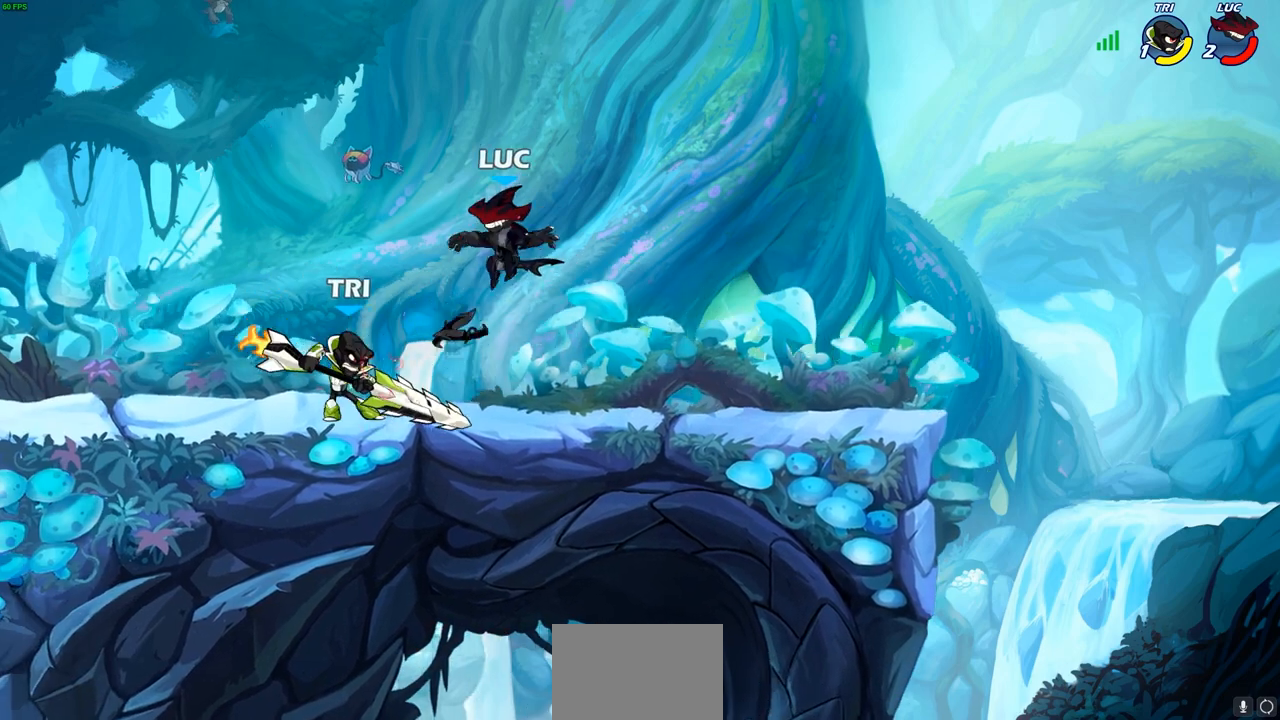
{"buttons": [], "left_stick": "center", "right_stick": "center", "events": [[33, "R1", "down"], [117, "SQUARE", "down"], [133, "R1", "up"], [150, "left_stick", "center"], [217, "SQUARE", "up"], [317, "SQUARE", "down"], [350, "SQUARE", "up"]]}
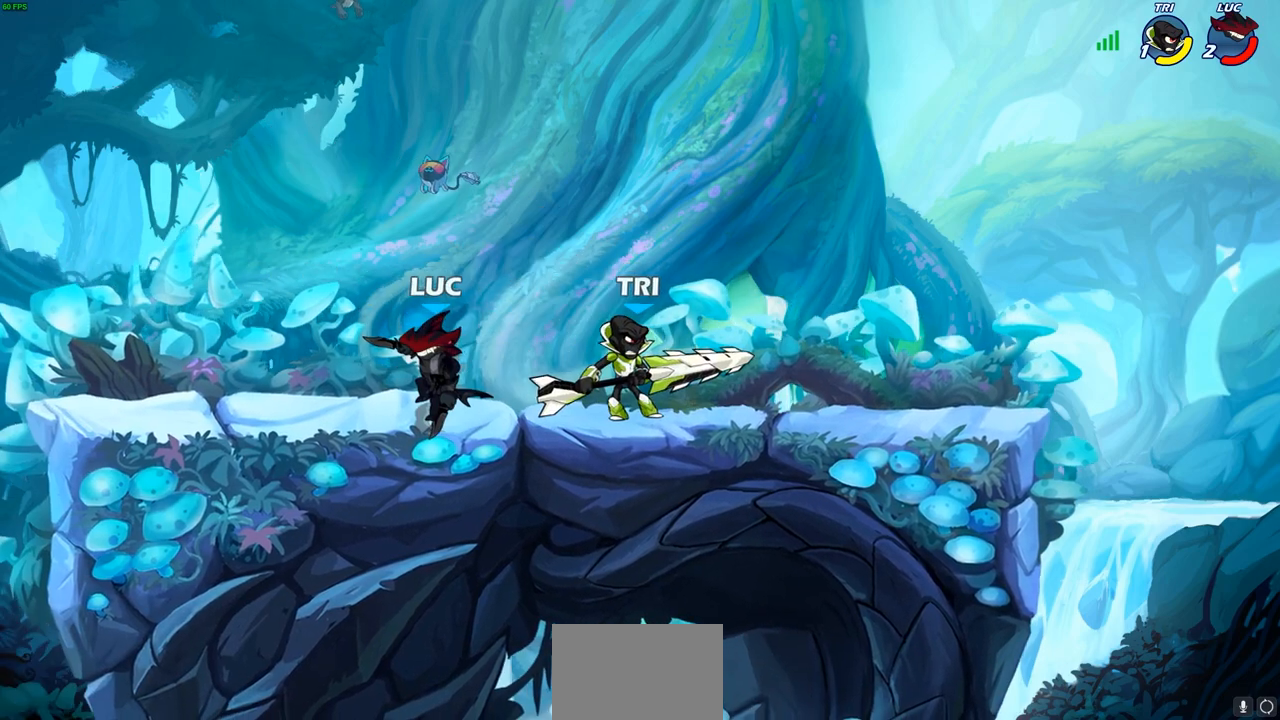
{"buttons": ["R2"], "left_stick": "up-left", "right_stick": "center", "events": [[50, "left_stick", "right"], [217, "left_stick", "up-right"], [233, "CROSS", "down"], [350, "R2", "down"], [367, "CROSS", "up"], [400, "left_stick", "up-left"]]}
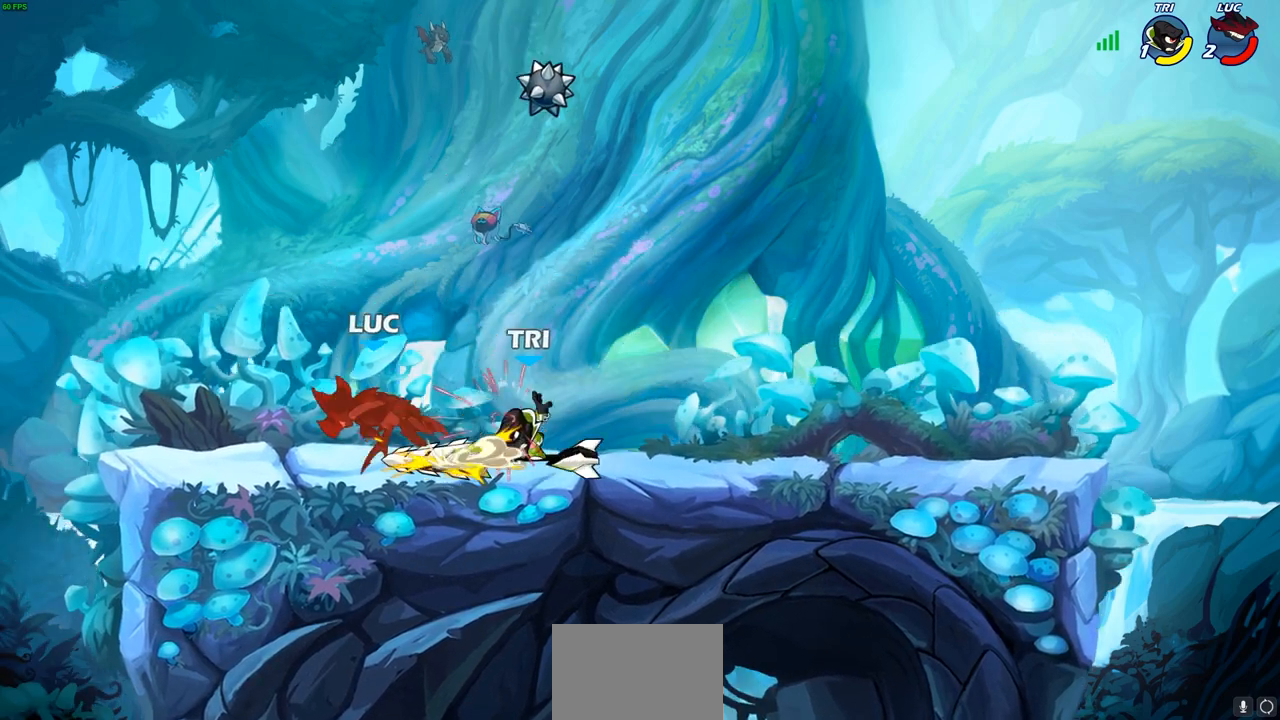
{"buttons": [], "left_stick": "down", "right_stick": "center", "events": [[67, "left_stick", "center"], [100, "R2", "up"], [233, "left_stick", "right"], [433, "left_stick", "down"]]}
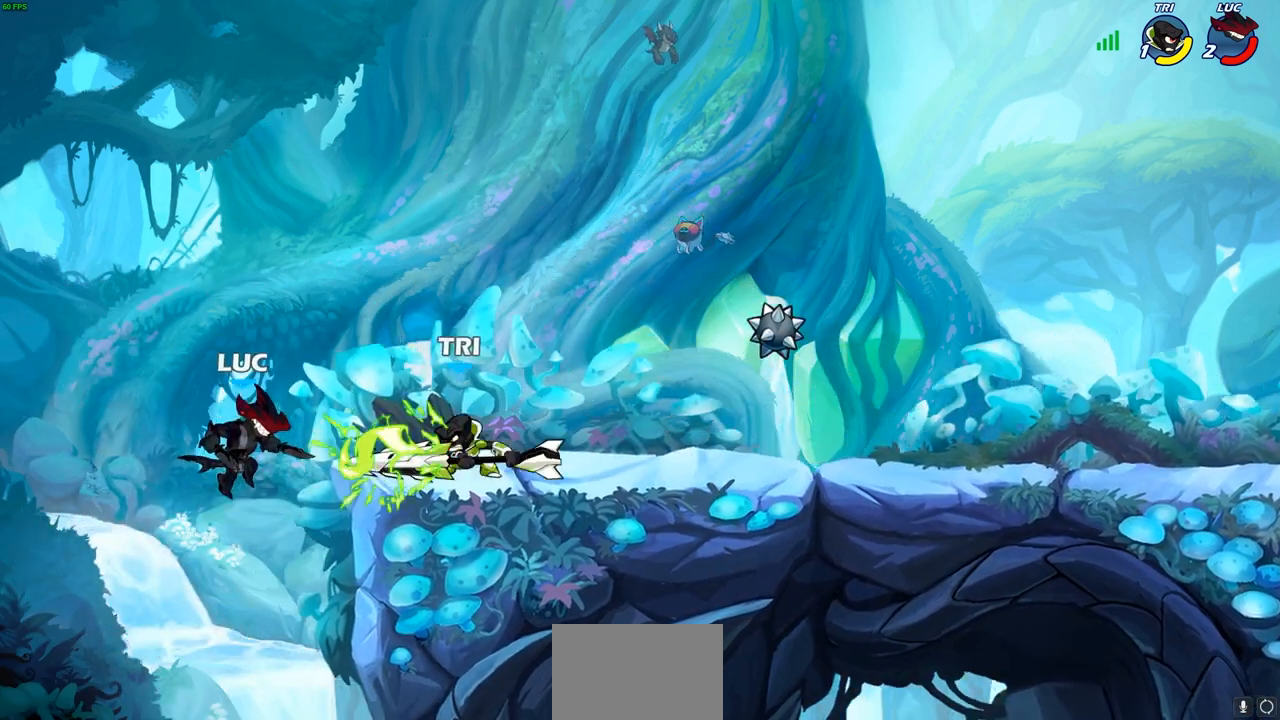
{"buttons": [], "left_stick": "center", "right_stick": "center", "events": [[50, "left_stick", "right"], [117, "CROSS", "down"], [217, "CROSS", "up"], [283, "SQUARE", "down"], [350, "SQUARE", "up"], [467, "left_stick", "center"]]}
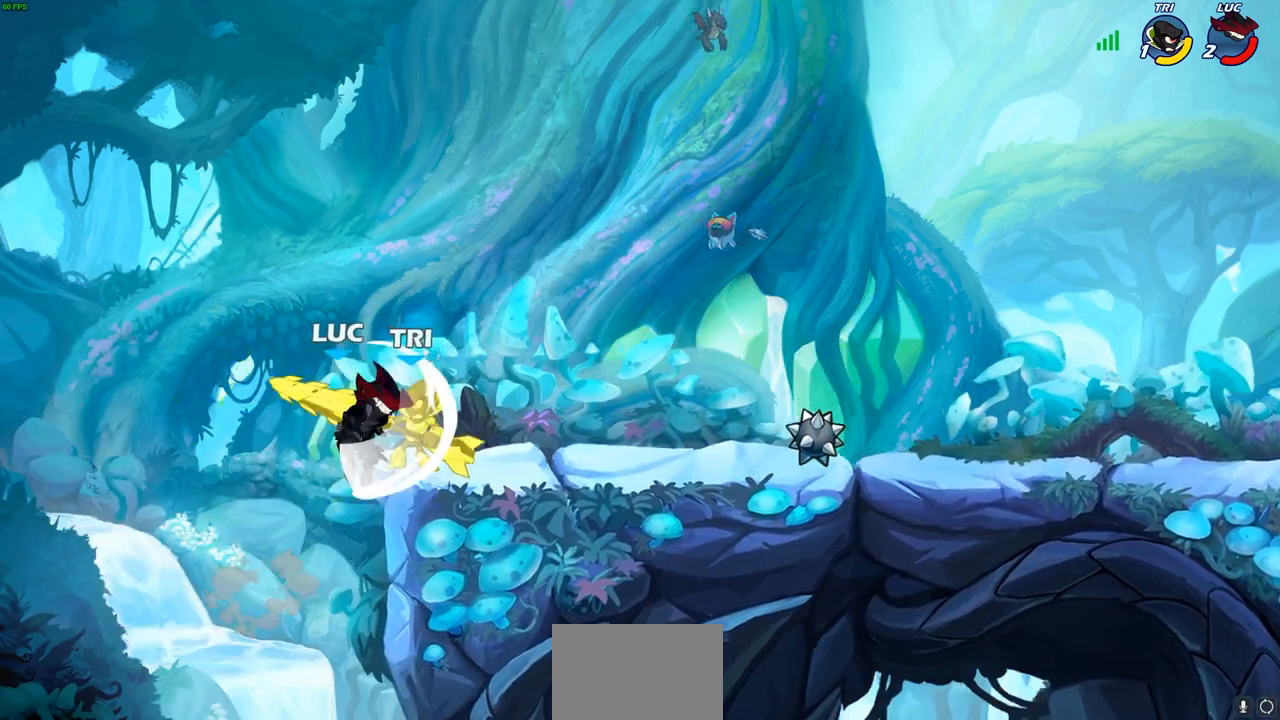
{"buttons": [], "left_stick": "right", "right_stick": "center", "events": [[150, "left_stick", "right"], [367, "R2", "down"], [400, "SQUARE", "down"], [483, "R2", "up"], [500, "SQUARE", "up"]]}
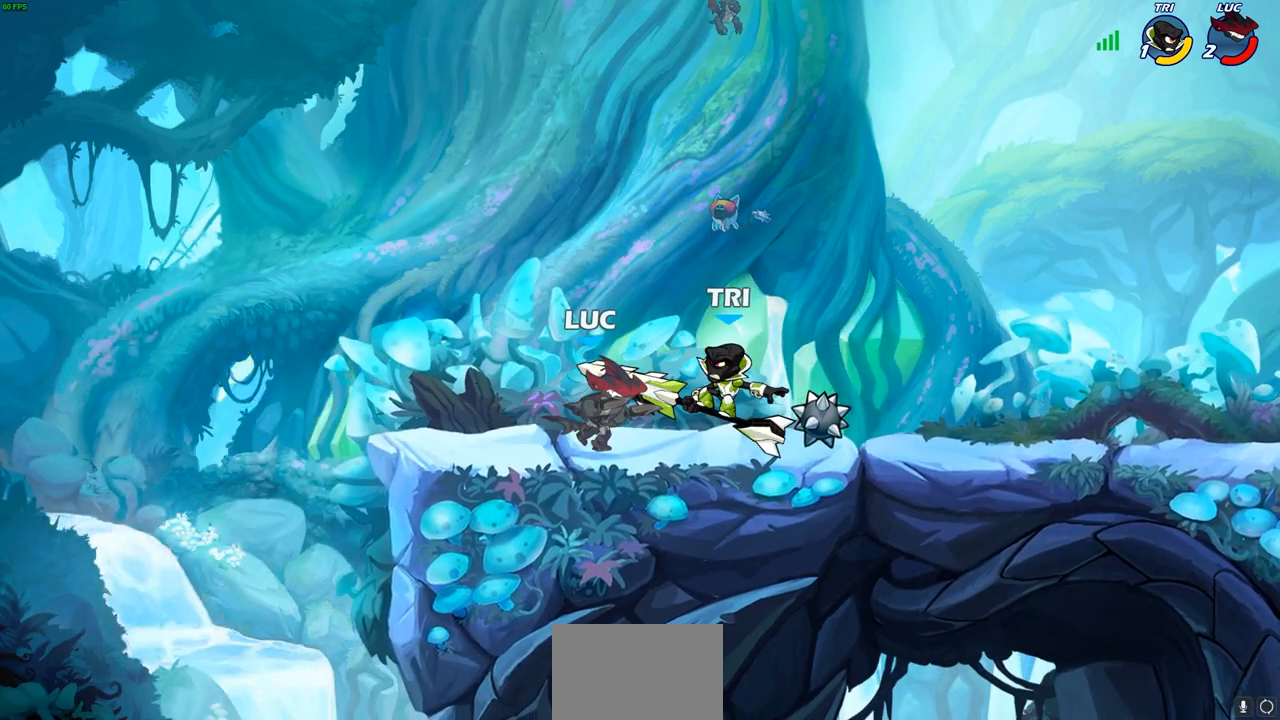
{"buttons": ["R2"], "left_stick": "right", "right_stick": "center", "events": [[117, "left_stick", "center"], [283, "left_stick", "right"], [500, "R2", "down"]]}
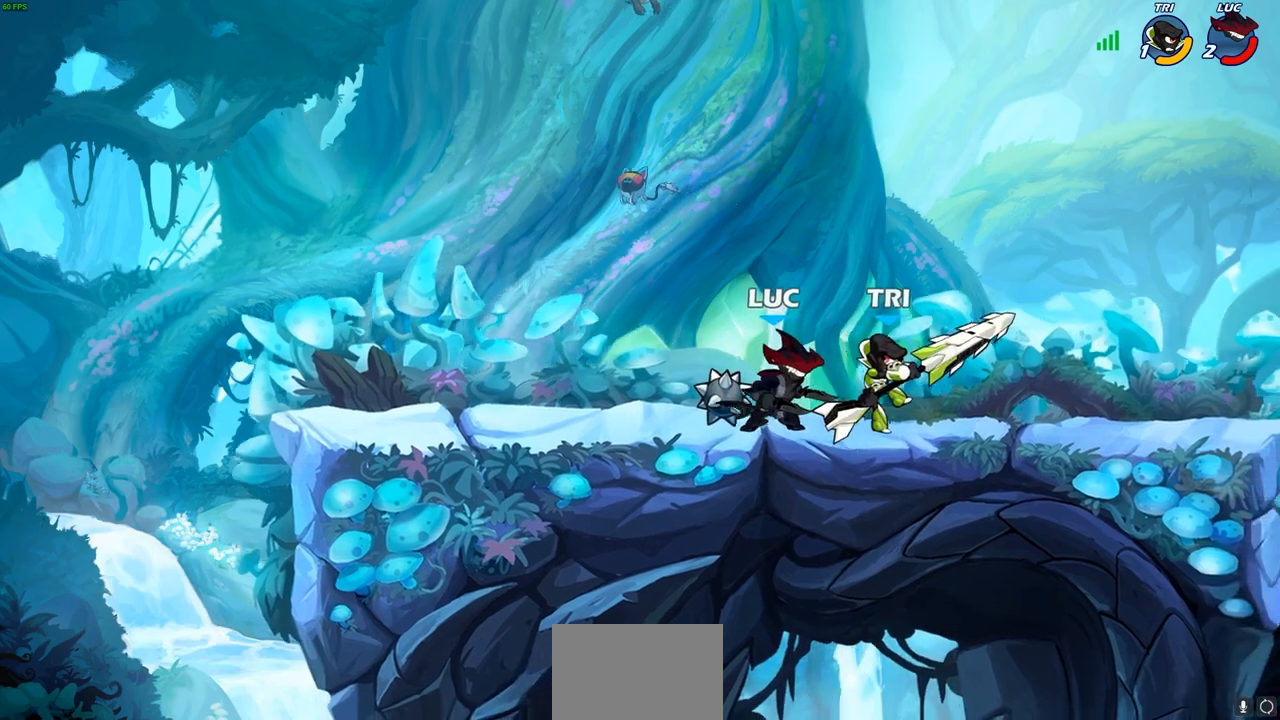
{"buttons": [], "left_stick": "center", "right_stick": "center", "events": [[17, "SQUARE", "down"], [50, "left_stick", "down"], [133, "R2", "up"], [133, "SQUARE", "up"], [183, "left_stick", "center"]]}
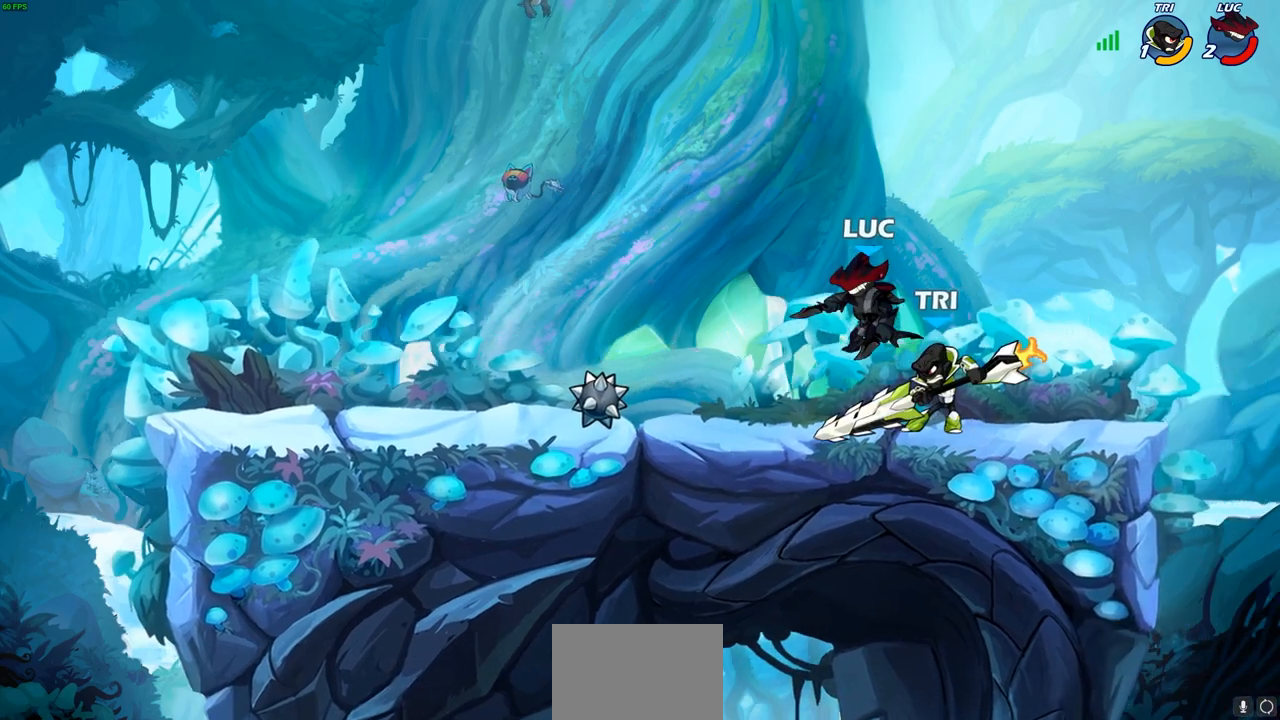
{"buttons": ["SQUARE"], "left_stick": "down-left", "right_stick": "center", "events": [[83, "CROSS", "down"], [133, "left_stick", "up"], [150, "R2", "down"], [250, "CROSS", "up"], [317, "R2", "up"], [367, "left_stick", "down-left"], [467, "SQUARE", "down"]]}
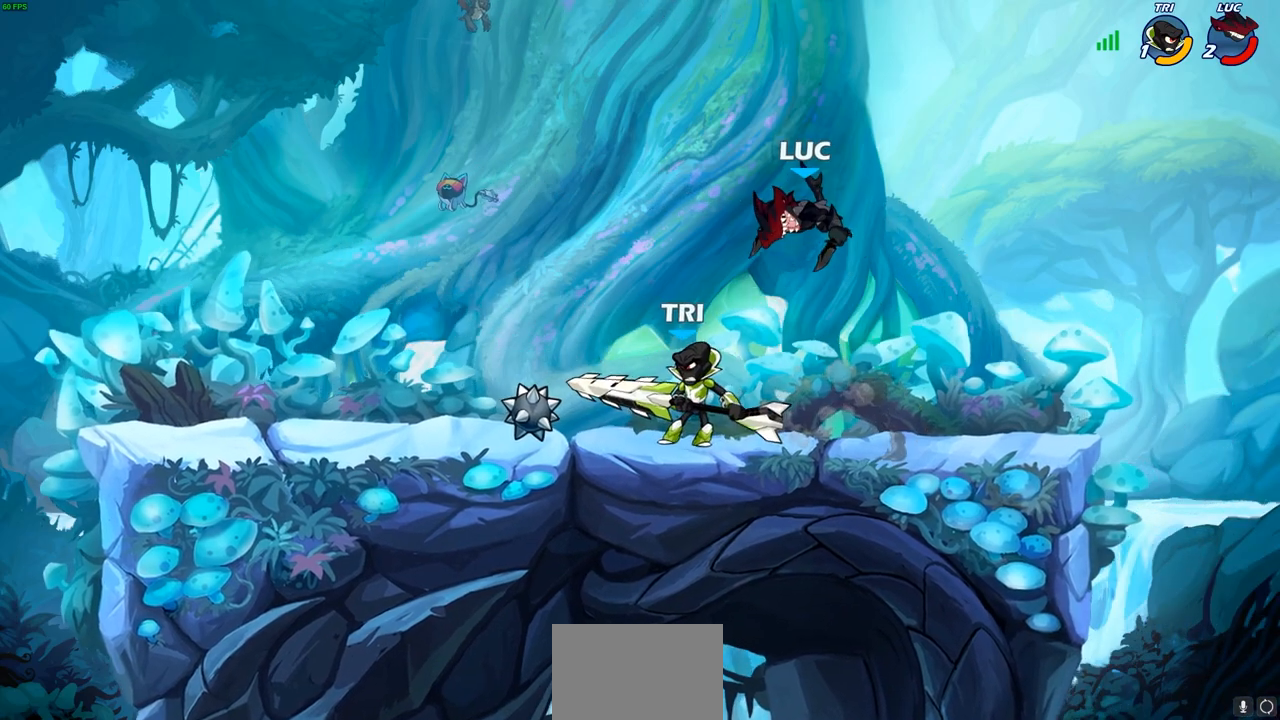
{"buttons": ["SQUARE"], "left_stick": "left", "right_stick": "center", "events": [[83, "SQUARE", "up"], [267, "left_stick", "center"], [433, "left_stick", "left"], [483, "SQUARE", "down"]]}
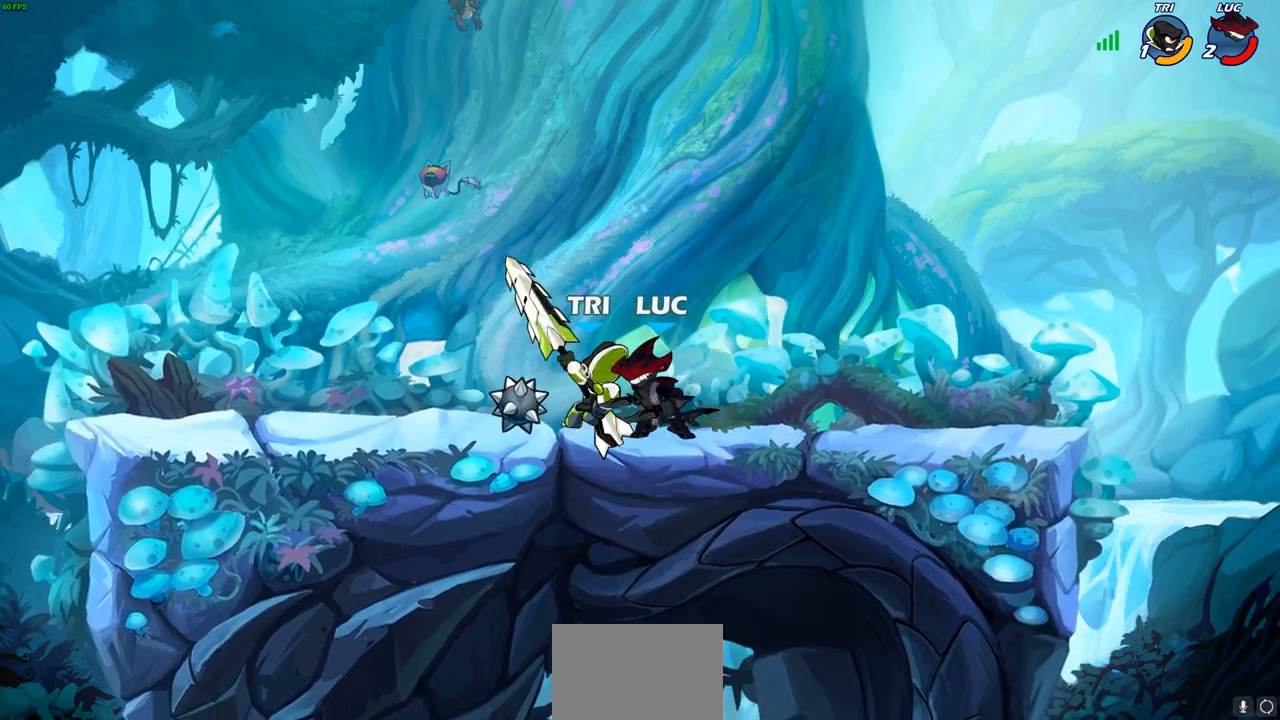
{"buttons": [], "left_stick": "down-left", "right_stick": "center", "events": [[83, "SQUARE", "up"], [167, "left_stick", "center"], [400, "left_stick", "left"], [450, "left_stick", "down-left"]]}
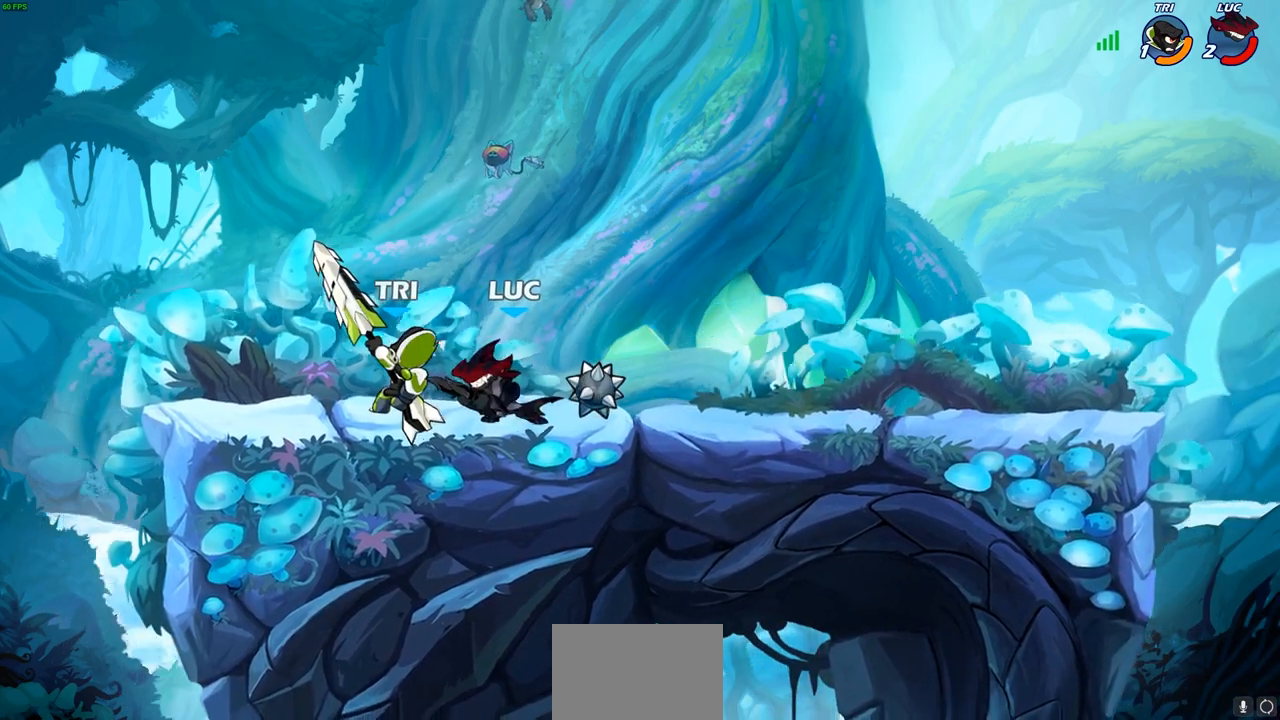
{"buttons": [], "left_stick": "right", "right_stick": "center", "events": [[17, "R2", "down"], [83, "SQUARE", "down"], [183, "SQUARE", "up"], [200, "R2", "up"], [250, "left_stick", "center"], [450, "left_stick", "right"]]}
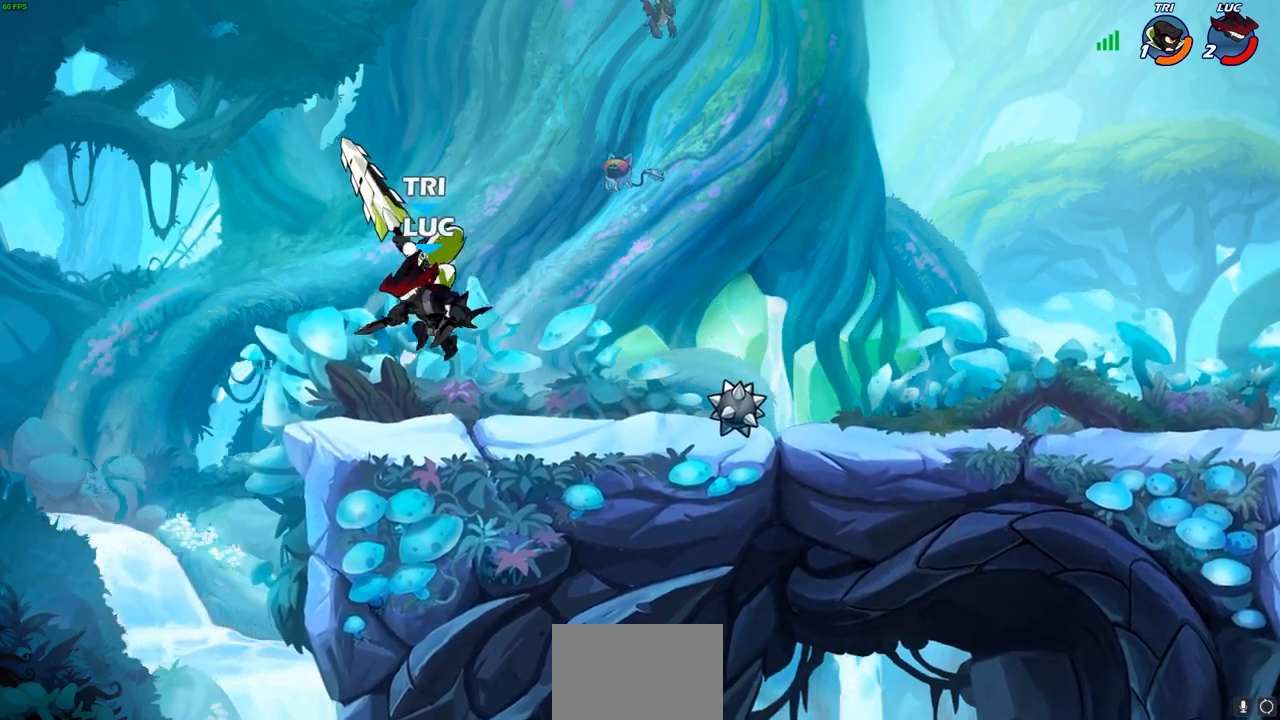
{"buttons": ["SQUARE"], "left_stick": "down-left", "right_stick": "center", "events": [[283, "left_stick", "down-left"], [450, "SQUARE", "down"]]}
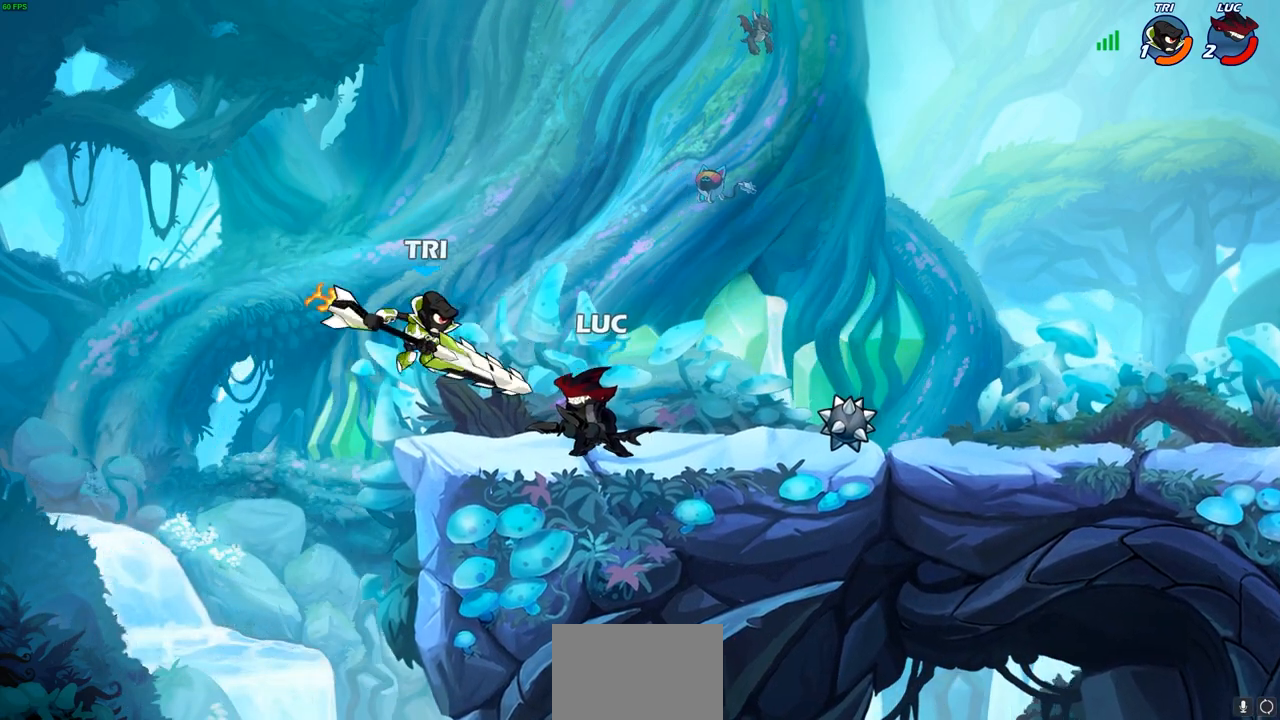
{"buttons": ["CROSS", "SQUARE", "TRIANGLE"], "left_stick": "center", "right_stick": "center", "events": [[50, "SQUARE", "up"], [117, "left_stick", "center"], [433, "CROSS", "down"], [483, "SQUARE", "down"], [500, "TRIANGLE", "down"]]}
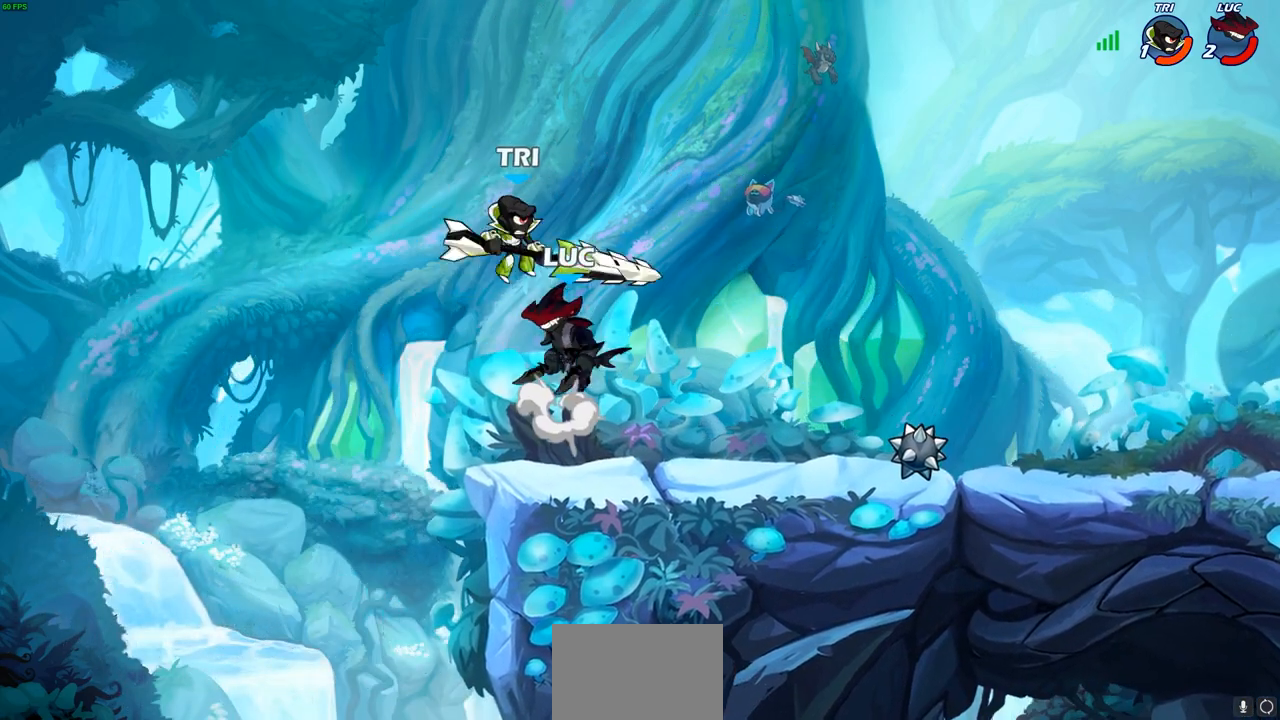
{"buttons": [], "left_stick": "up-left", "right_stick": "center", "events": [[33, "CROSS", "up"], [33, "TRIANGLE", "up"], [50, "SQUARE", "up"], [250, "left_stick", "up"], [300, "left_stick", "up-right"], [500, "left_stick", "up-left"]]}
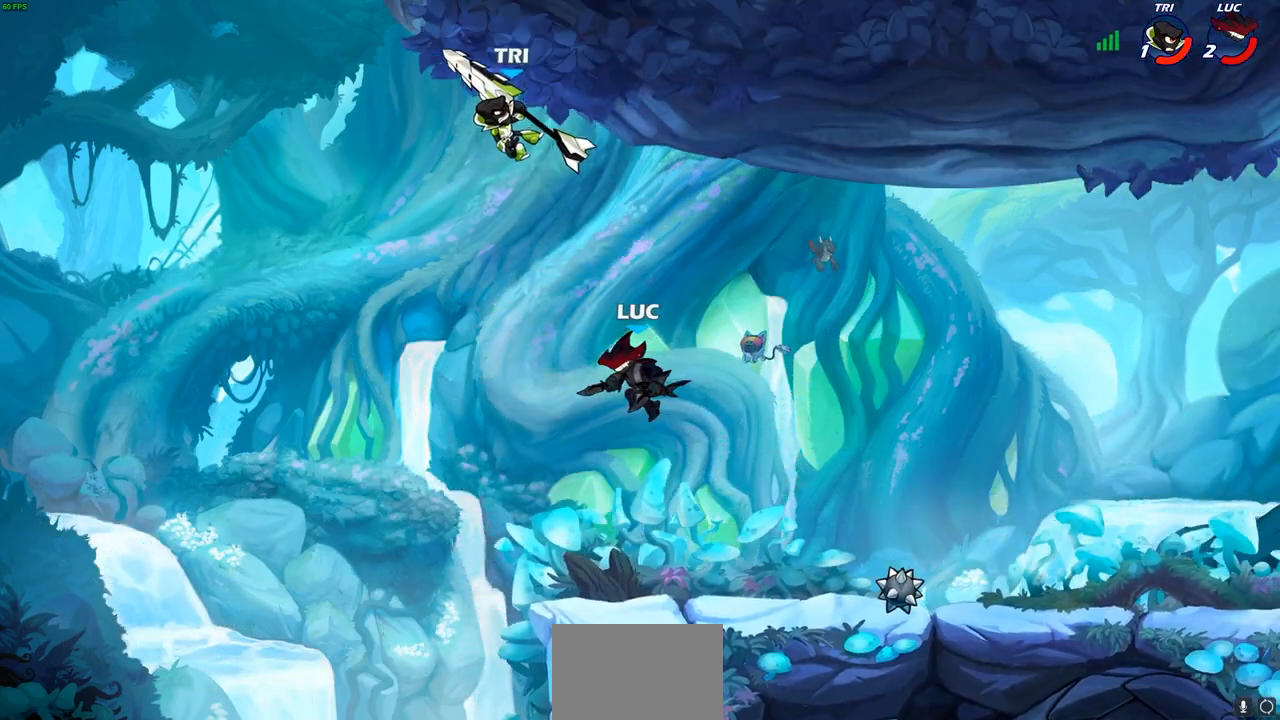
{"buttons": [], "left_stick": "center", "right_stick": "center", "events": [[17, "CROSS", "down"], [83, "CIRCLE", "down"], [100, "CROSS", "up"], [167, "CIRCLE", "up"], [333, "left_stick", "center"]]}
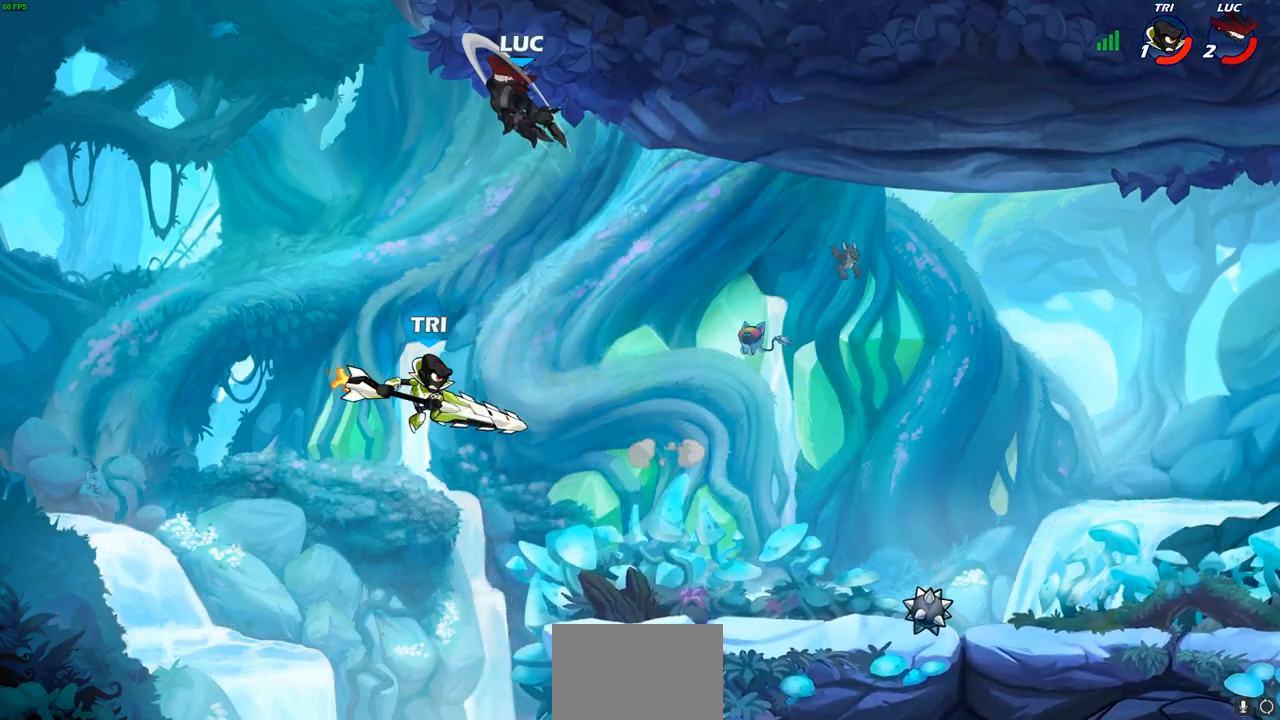
{"buttons": [], "left_stick": "right", "right_stick": "center", "events": [[117, "left_stick", "right"], [200, "left_stick", "down-right"], [467, "left_stick", "right"]]}
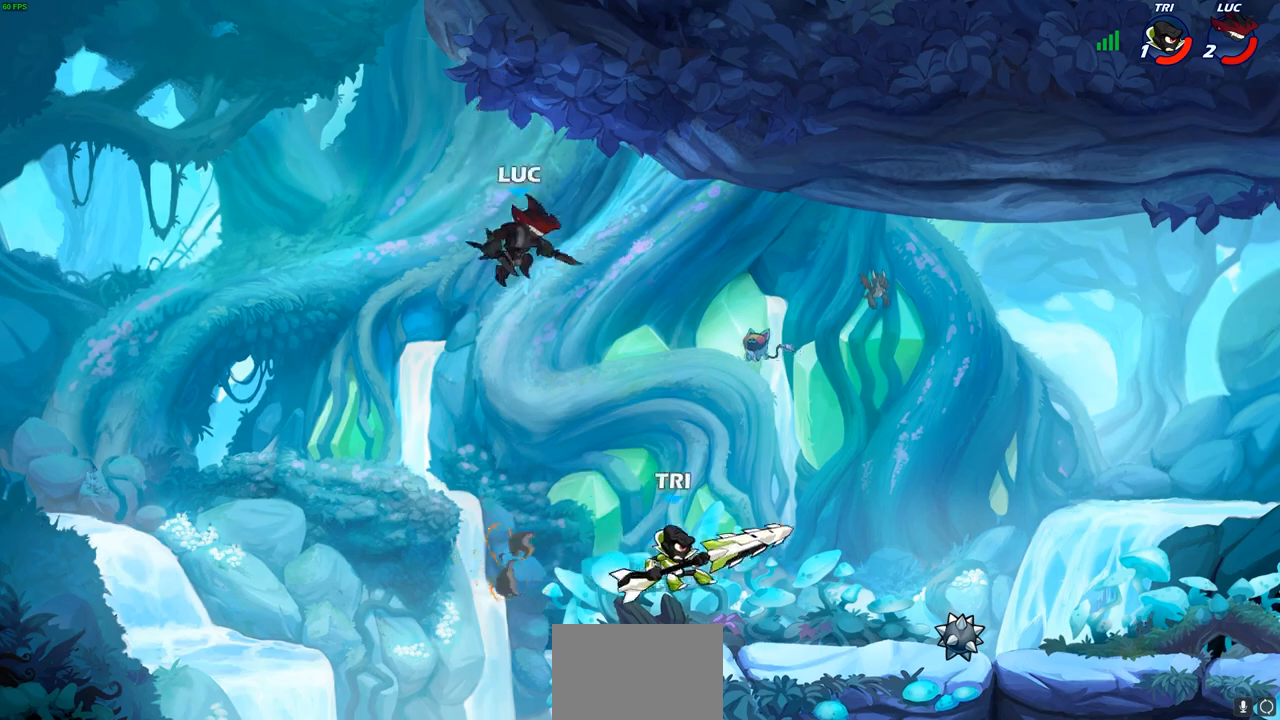
{"buttons": [], "left_stick": "center", "right_stick": "center", "events": [[133, "left_stick", "down-right"], [167, "R1", "down"], [233, "R1", "up"], [283, "left_stick", "center"]]}
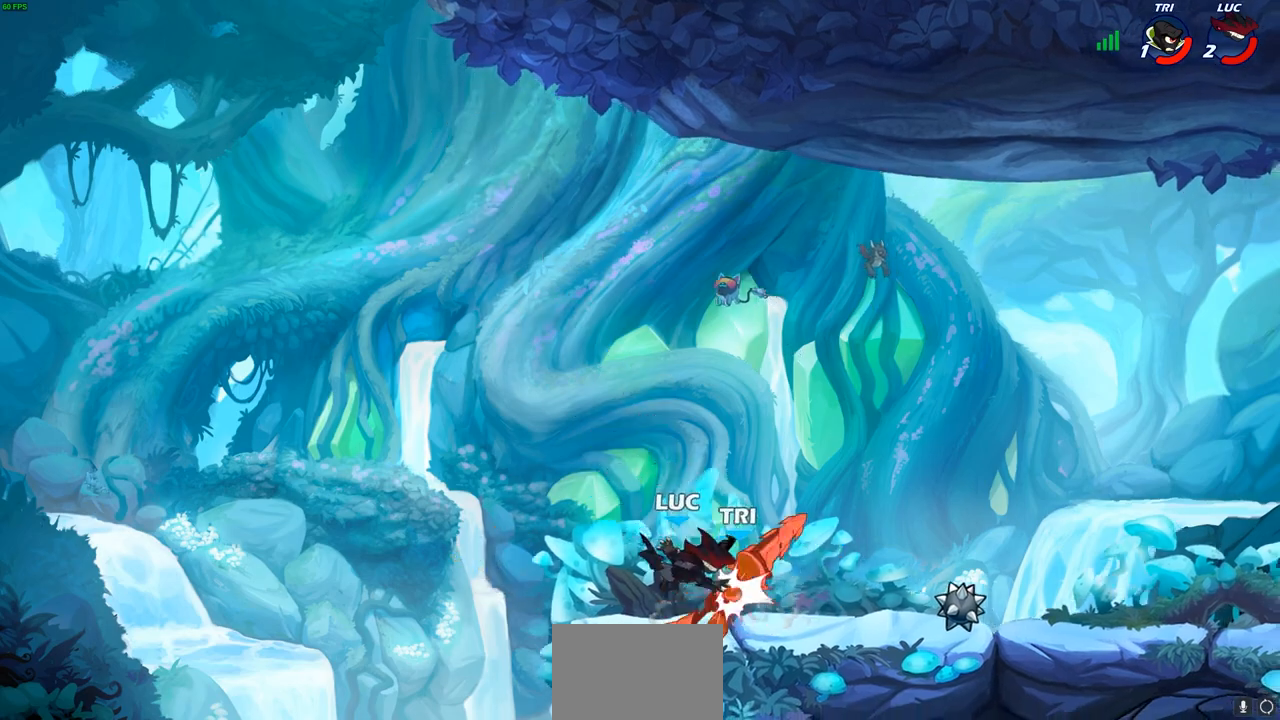
{"buttons": [], "left_stick": "center", "right_stick": "center", "events": [[50, "left_stick", "right"], [150, "R1", "down"], [183, "SQUARE", "down"], [233, "R1", "up"], [283, "SQUARE", "up"], [450, "left_stick", "center"]]}
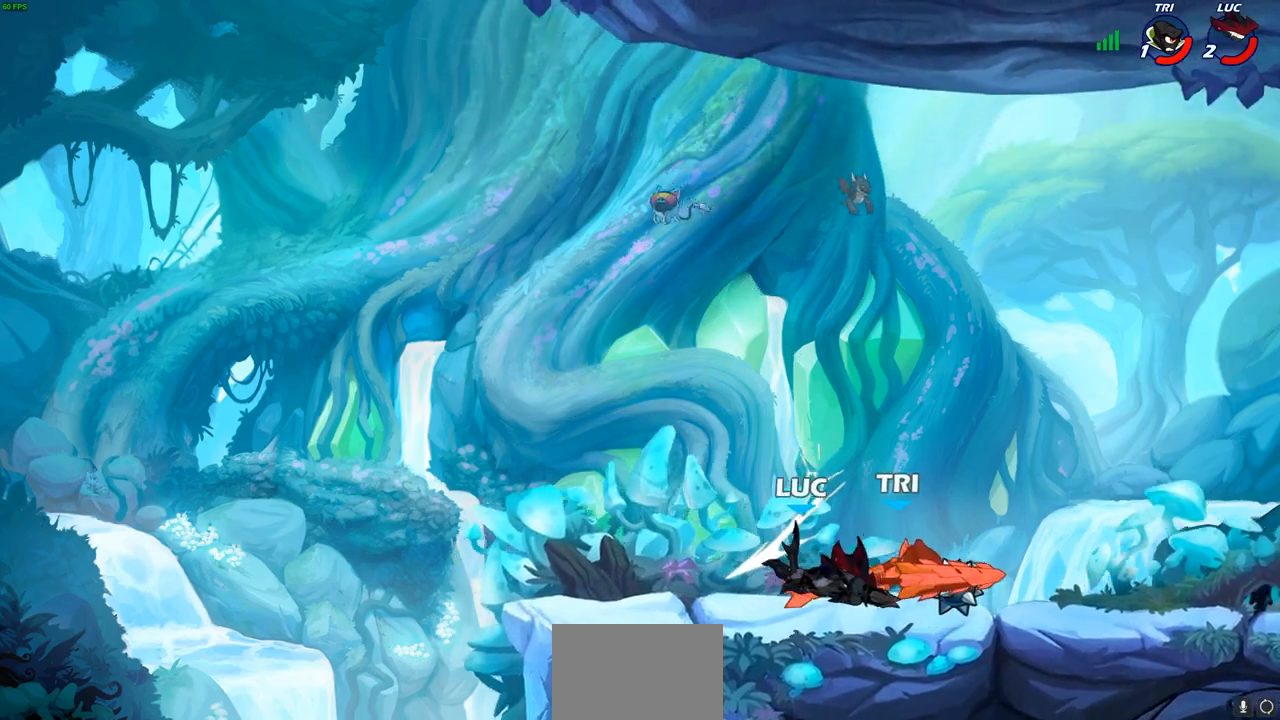
{"buttons": [], "left_stick": "right", "right_stick": "center", "events": [[167, "left_stick", "right"], [250, "R2", "down"], [250, "left_stick", "down"], [267, "CIRCLE", "down"], [350, "R2", "up"], [367, "CIRCLE", "up"], [400, "left_stick", "right"]]}
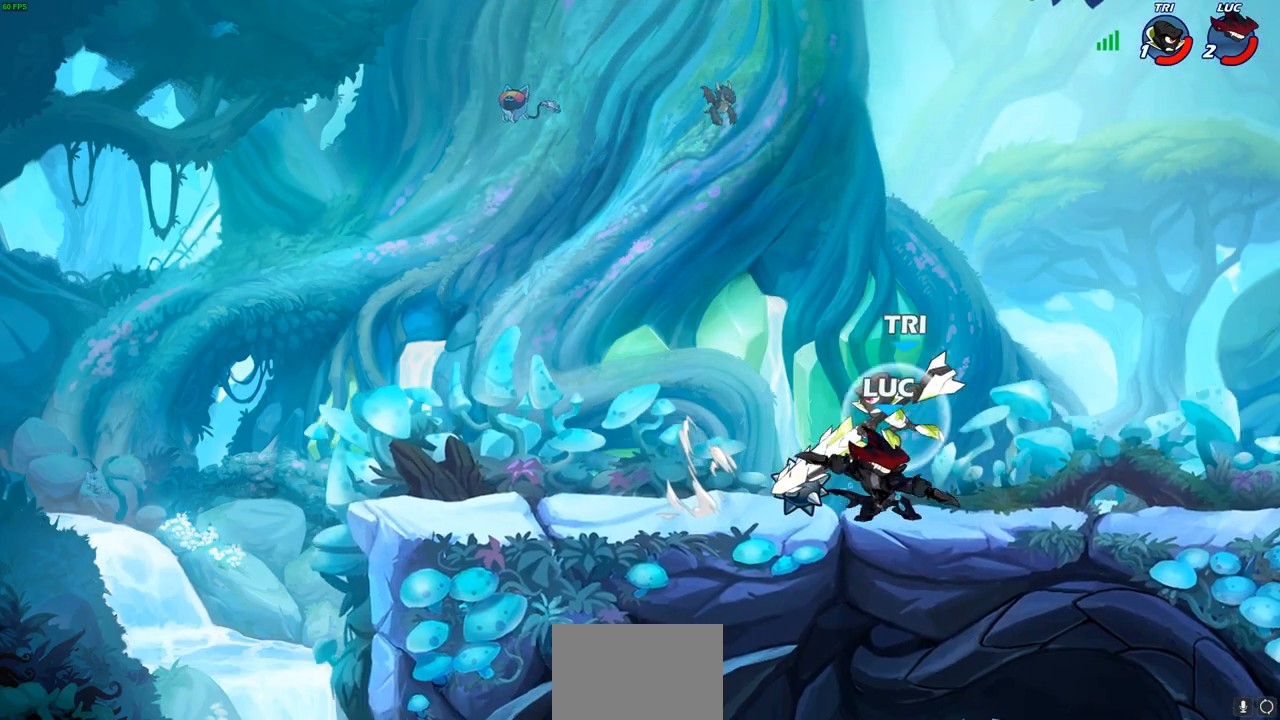
{"buttons": [], "left_stick": "up-right", "right_stick": "center", "events": [[183, "left_stick", "up-right"]]}
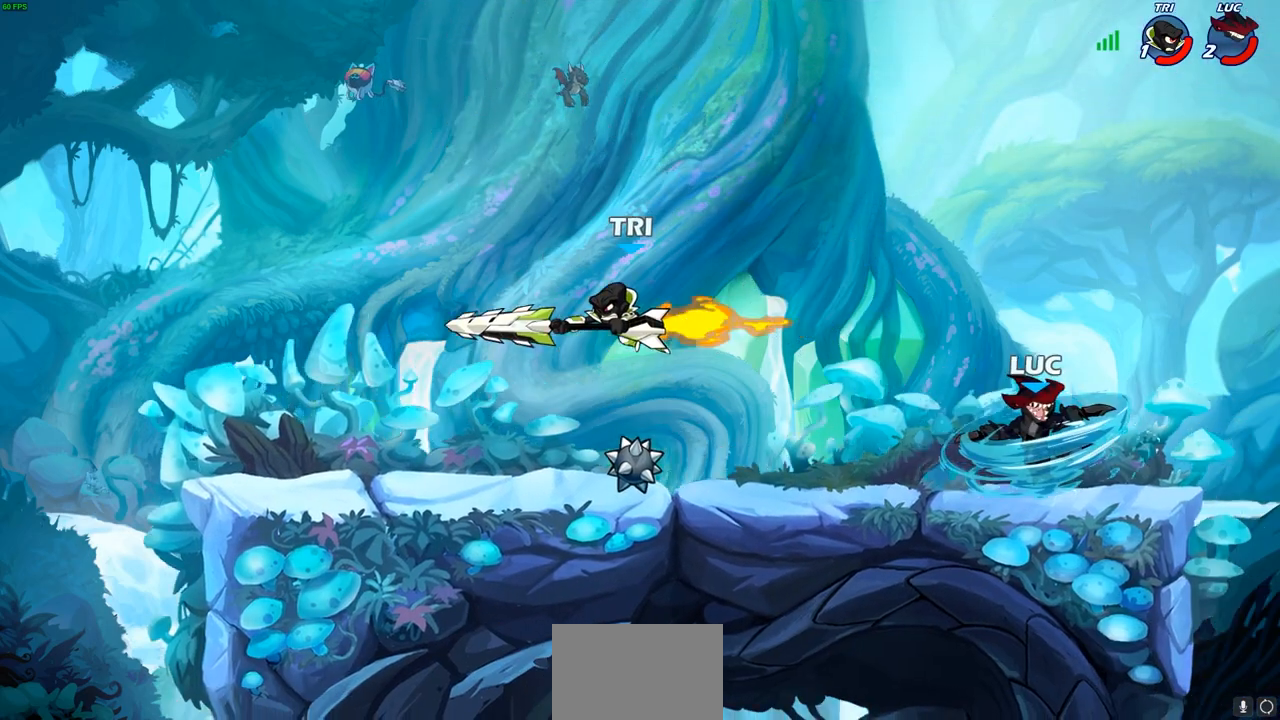
{"buttons": [], "left_stick": "left", "right_stick": "center", "events": [[167, "left_stick", "up-left"], [300, "R2", "down"], [333, "left_stick", "left"], [450, "R2", "up"]]}
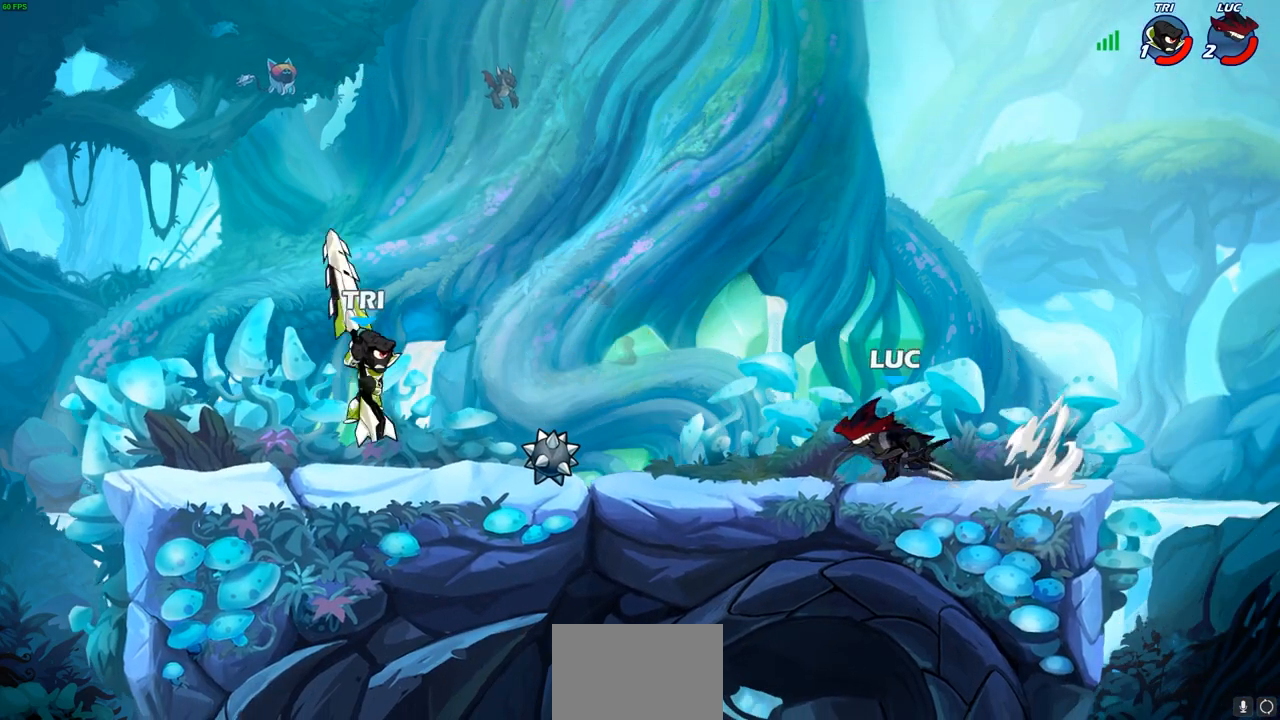
{"buttons": [], "left_stick": "center", "right_stick": "center", "events": [[33, "CIRCLE", "down"], [217, "L3", "down"], [333, "CIRCLE", "up"], [367, "L3", "up"], [450, "left_stick", "center"]]}
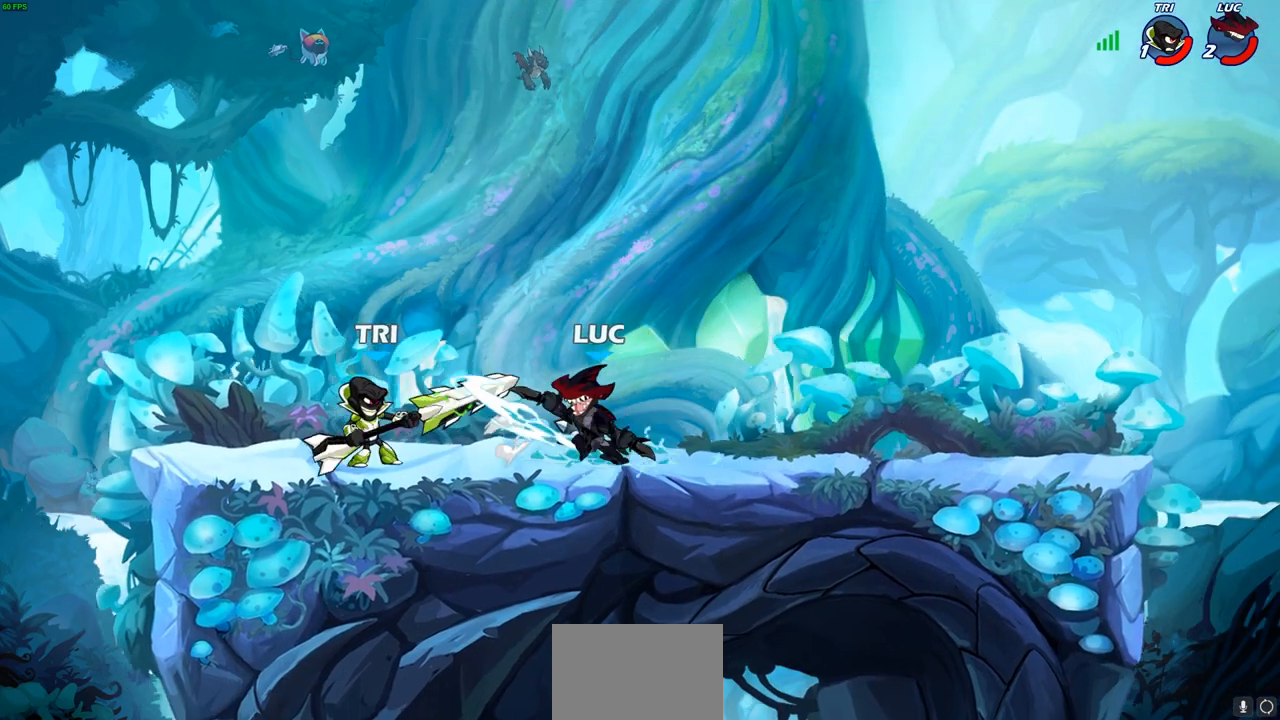
{"buttons": ["CROSS"], "left_stick": "up-right", "right_stick": "center", "events": [[267, "left_stick", "up-left"], [400, "CROSS", "down"], [467, "left_stick", "up-right"]]}
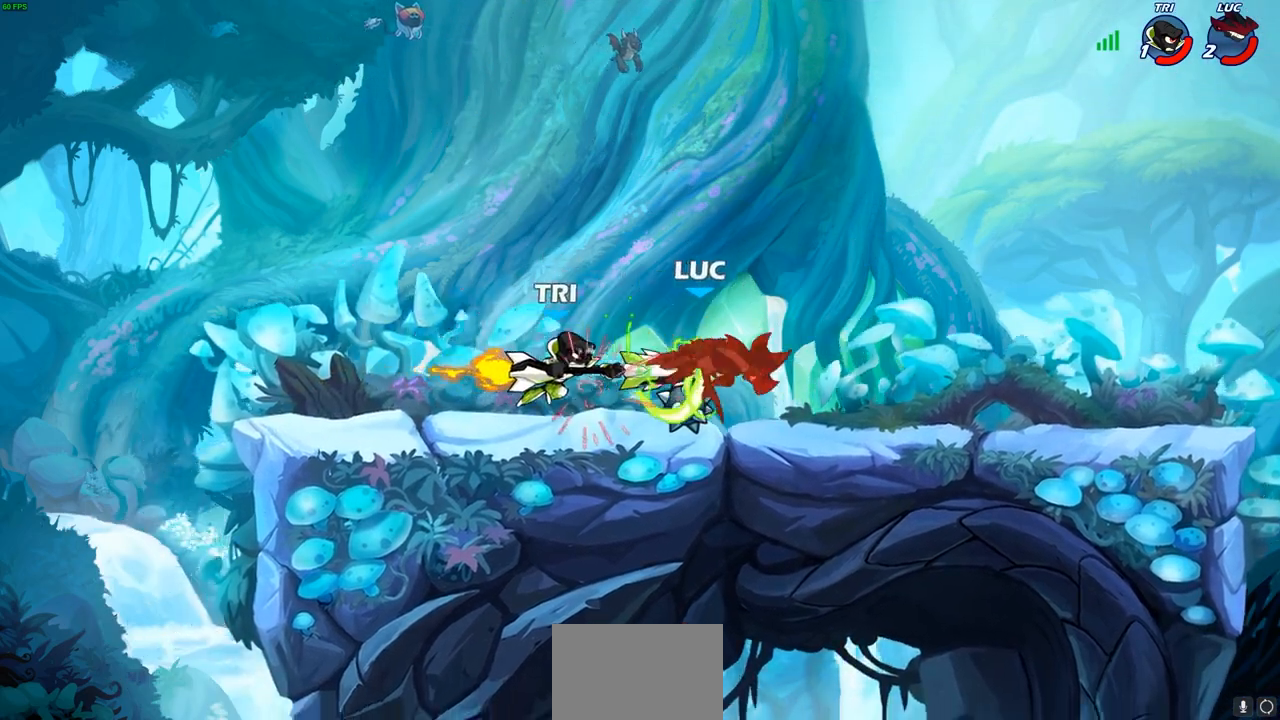
{"buttons": ["R2"], "left_stick": "left", "right_stick": "center", "events": [[17, "CROSS", "up"], [33, "R2", "down"], [167, "R2", "up"], [217, "left_stick", "up-left"], [283, "R2", "down"], [317, "left_stick", "left"], [383, "R2", "up"], [483, "R2", "down"]]}